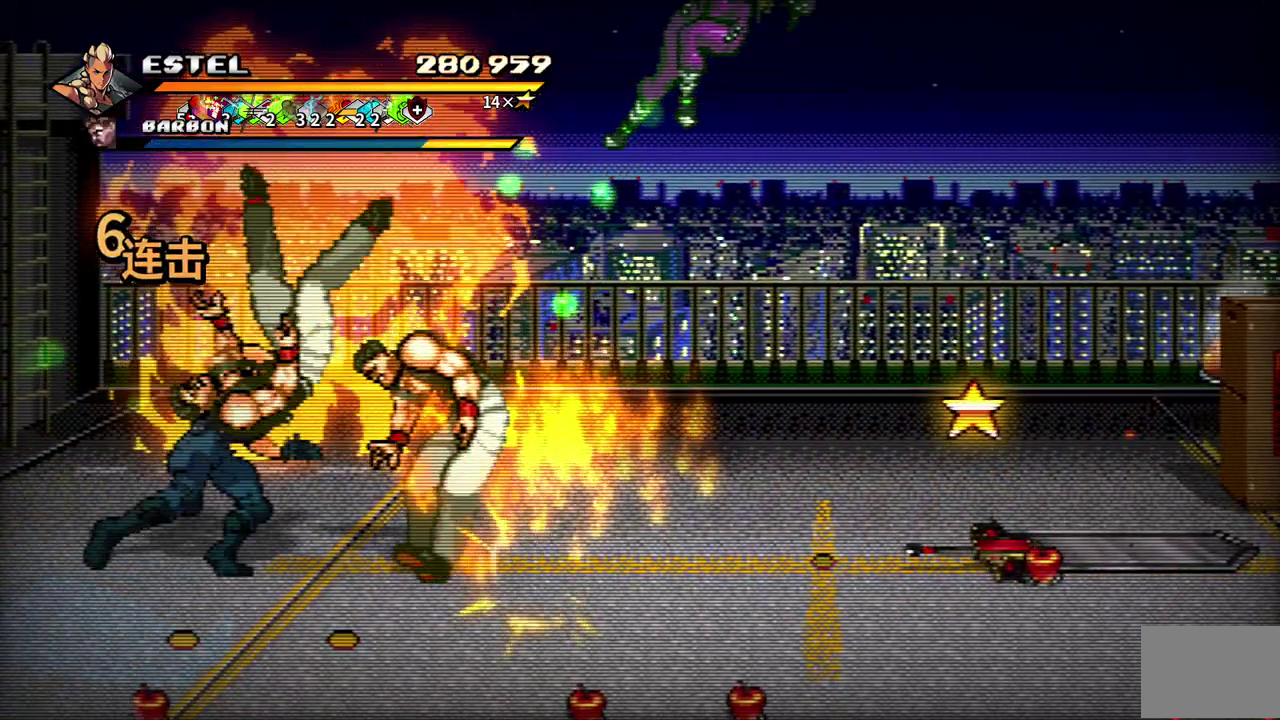
Gameplay with a controller (PlayStation layout); each line is a JSON object with the inputs held at the frame after it. "events" lists button and stick changes between this image and that frame as [ms after this image, input, new state], when the widget could be followed in between. Not read: L3 R3 left_stick right_stick.
{"buttons": ["SQUARE", "DPAD_RIGHT"], "events": [[17, "SQUARE", "up"], [83, "DPAD_RIGHT", "up"], [83, "SQUARE", "down"], [267, "DPAD_RIGHT", "down"], [300, "SQUARE", "up"], [333, "DPAD_RIGHT", "up"], [350, "SQUARE", "down"], [383, "DPAD_RIGHT", "down"]]}
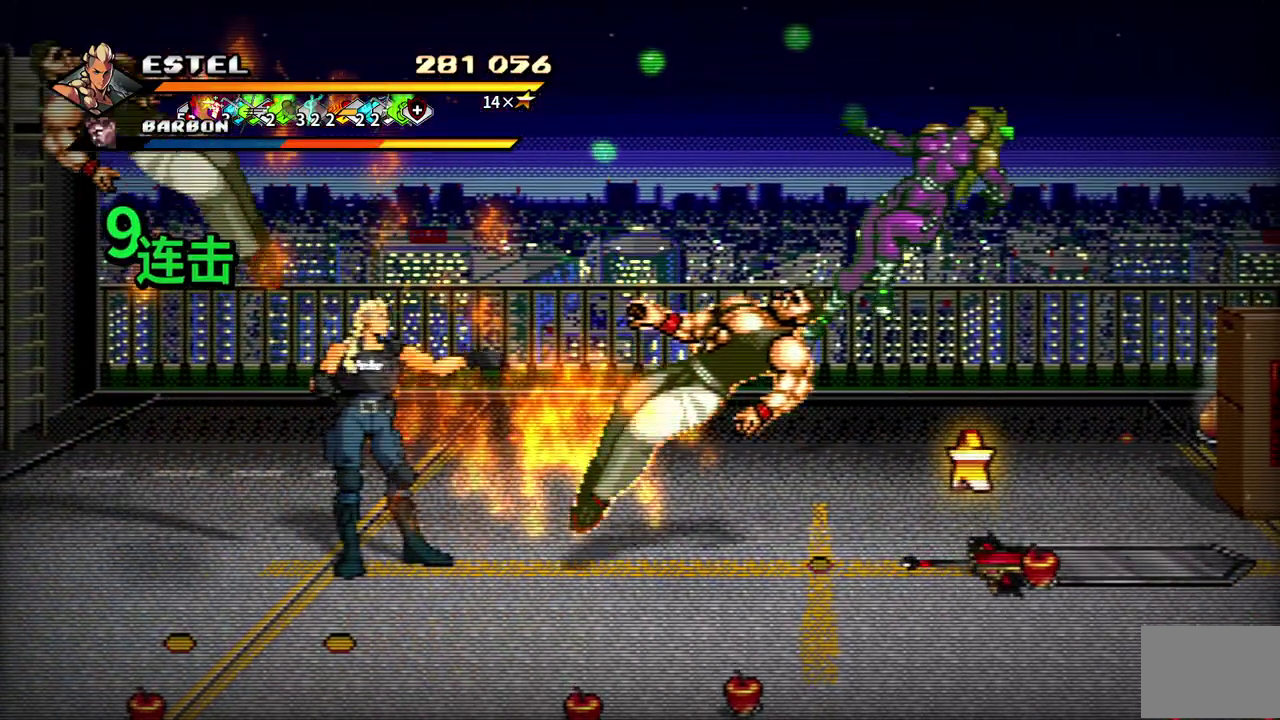
{"buttons": ["SQUARE"], "events": [[183, "DPAD_RIGHT", "up"], [283, "DPAD_RIGHT", "down"], [483, "DPAD_RIGHT", "up"]]}
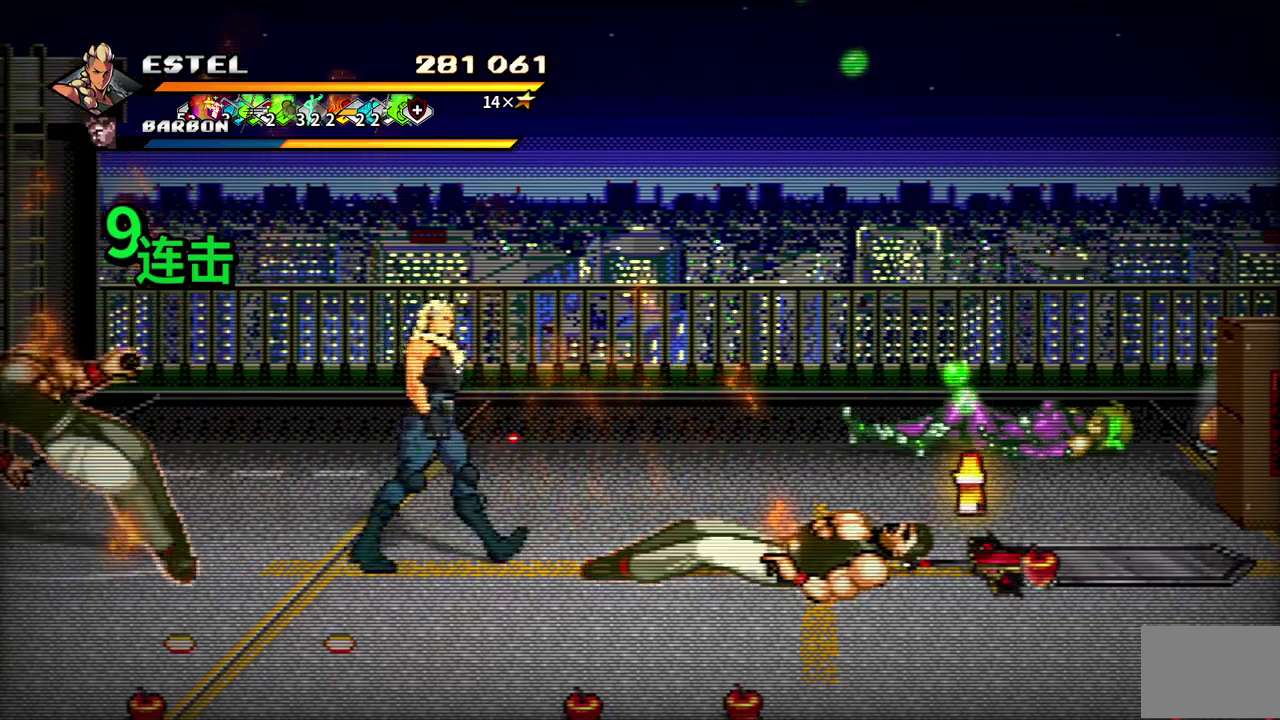
{"buttons": ["SQUARE"], "events": [[33, "DPAD_LEFT", "down"], [67, "SQUARE", "up"], [133, "SQUARE", "down"], [217, "SQUARE", "up"], [267, "DPAD_LEFT", "up"], [300, "SQUARE", "down"], [350, "DPAD_LEFT", "down"], [350, "SQUARE", "up"], [417, "SQUARE", "down"], [450, "DPAD_LEFT", "up"]]}
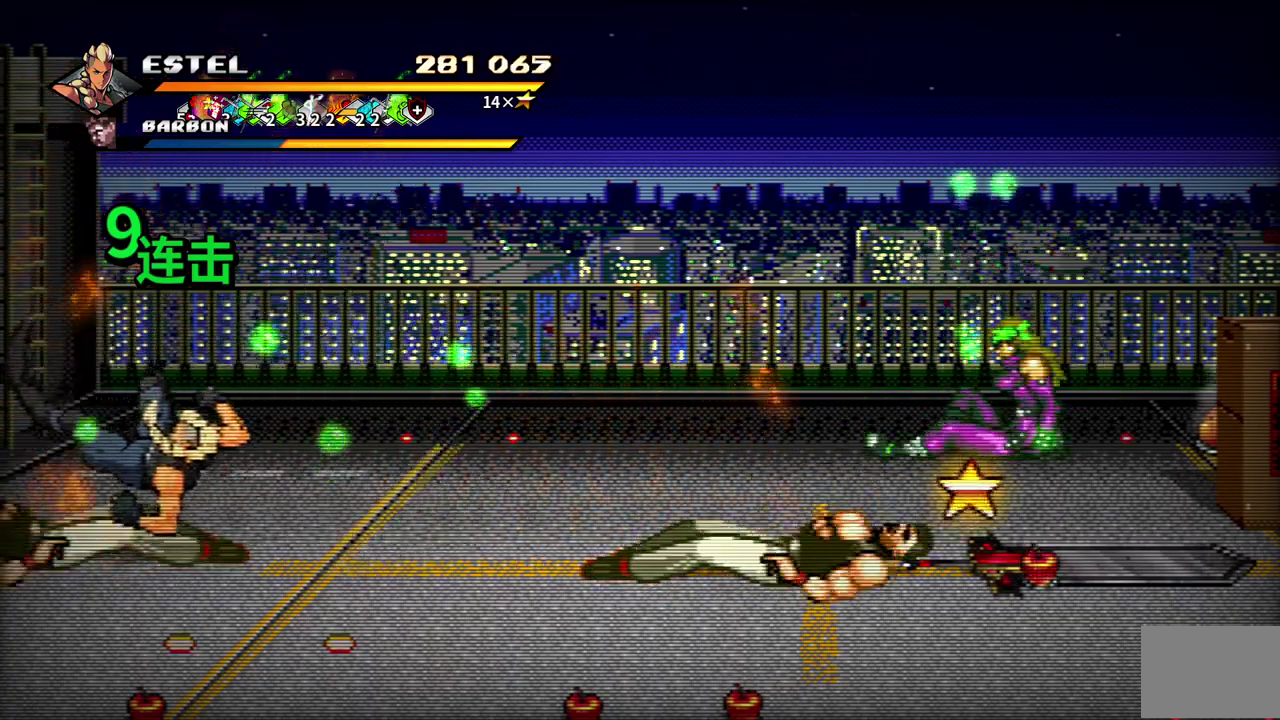
{"buttons": ["SQUARE", "DPAD_LEFT"], "events": [[17, "DPAD_LEFT", "down"], [17, "SQUARE", "up"], [83, "SQUARE", "down"], [117, "DPAD_LEFT", "up"], [150, "SQUARE", "up"], [167, "DPAD_LEFT", "down"], [200, "SQUARE", "down"], [300, "SQUARE", "up"], [350, "SQUARE", "down"]]}
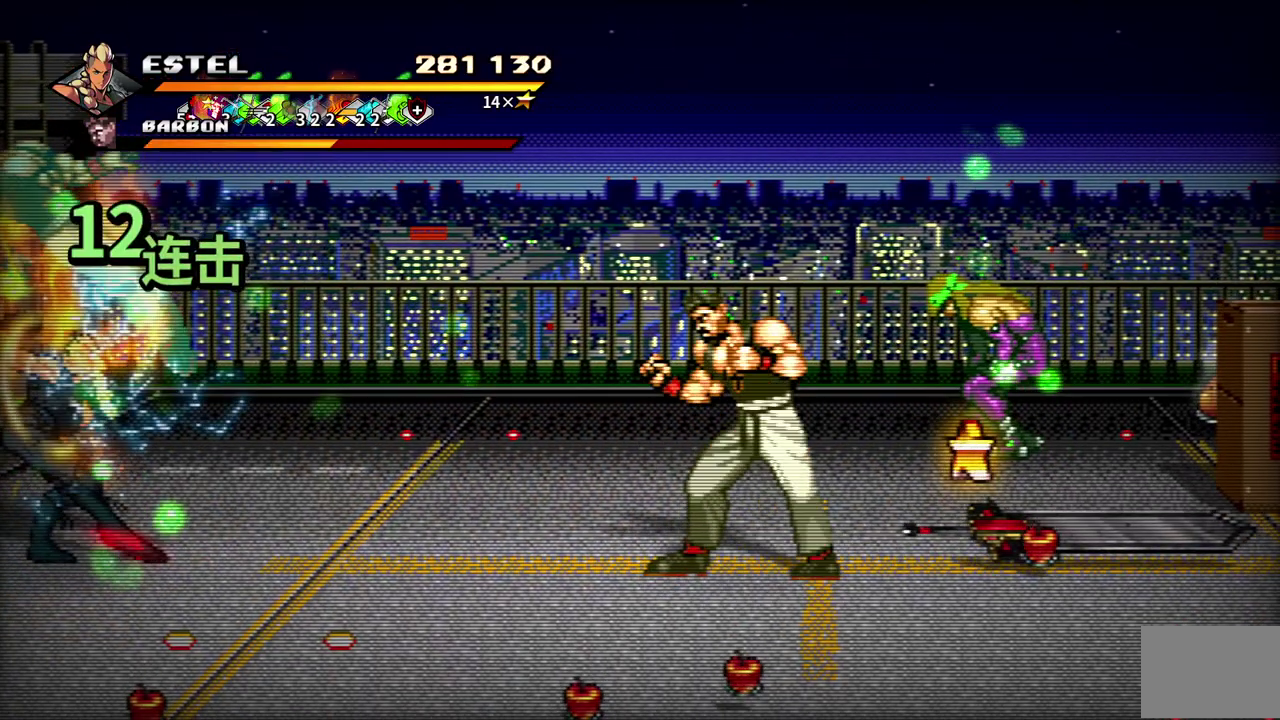
{"buttons": ["SQUARE"], "events": [[433, "DPAD_LEFT", "up"]]}
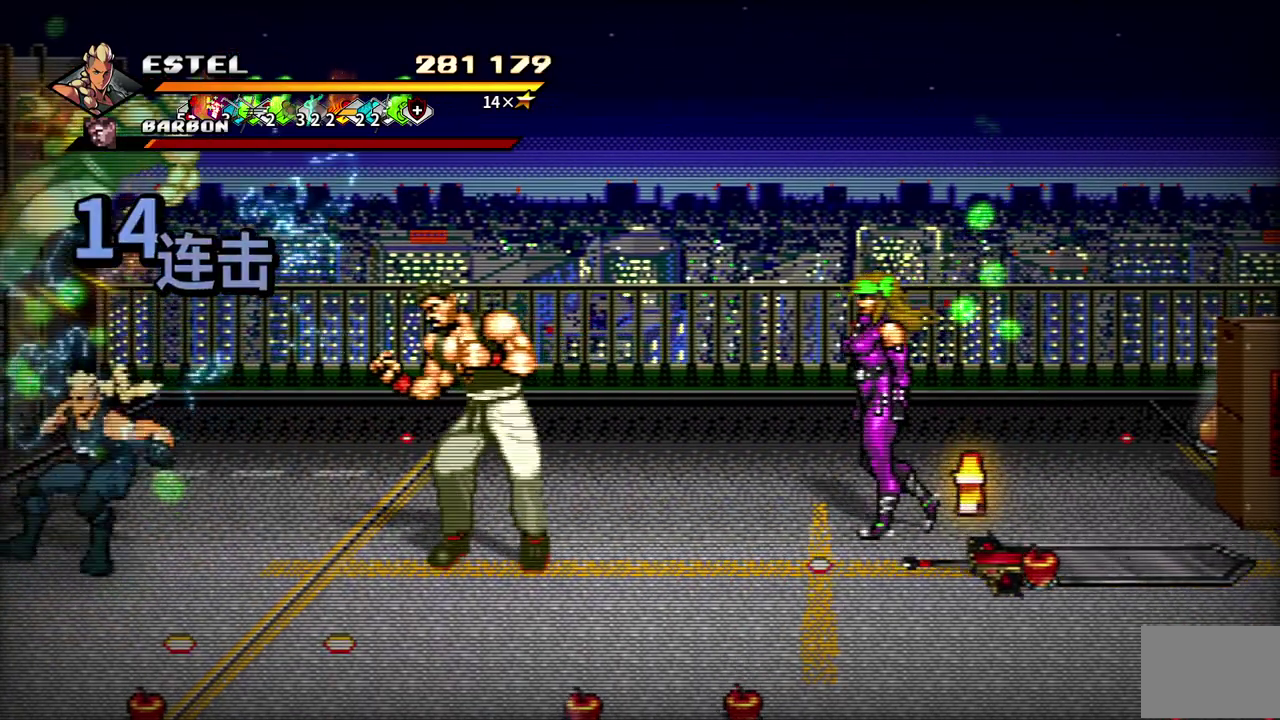
{"buttons": [], "events": [[33, "DPAD_RIGHT", "down"], [33, "SQUARE", "up"], [117, "SQUARE", "down"], [133, "DPAD_RIGHT", "up"], [183, "DPAD_RIGHT", "down"], [183, "SQUARE", "up"], [250, "SQUARE", "down"], [333, "DPAD_RIGHT", "up"], [333, "SQUARE", "up"], [367, "DPAD_RIGHT", "down"], [400, "SQUARE", "down"], [450, "DPAD_RIGHT", "up"], [500, "SQUARE", "up"]]}
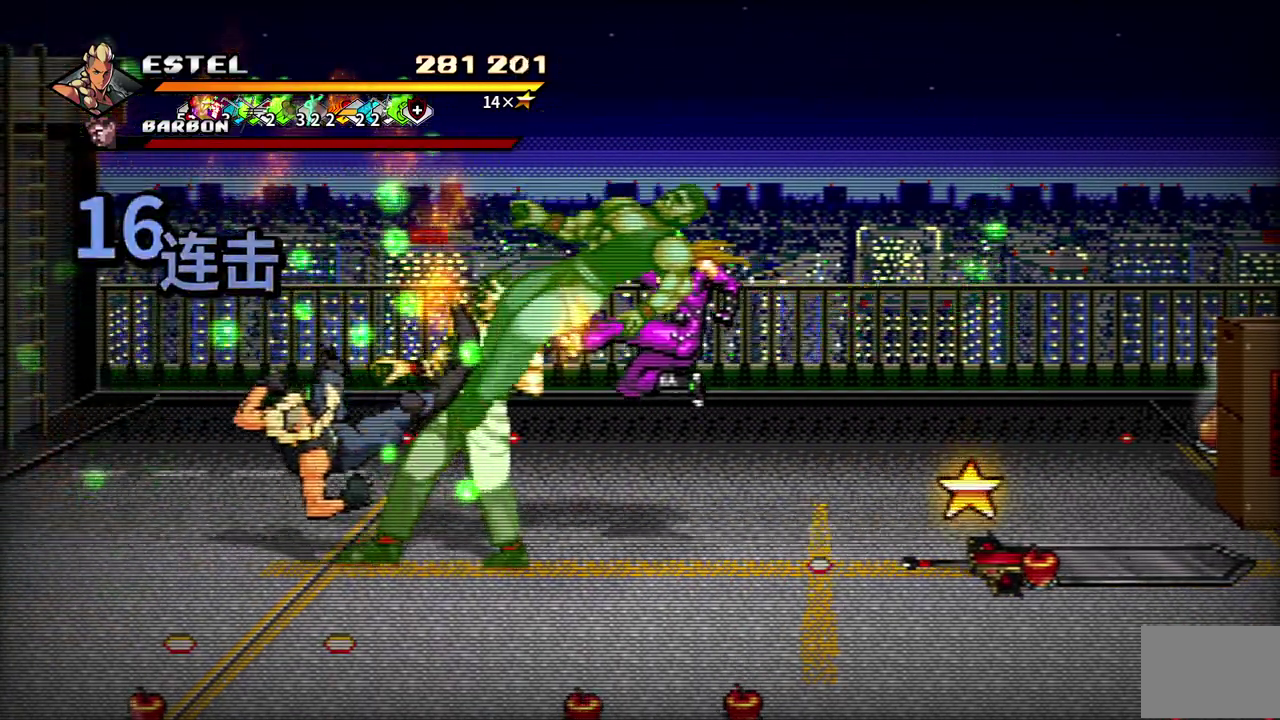
{"buttons": ["SQUARE", "DPAD_RIGHT"], "events": [[17, "DPAD_RIGHT", "down"], [33, "SQUARE", "down"], [100, "DPAD_RIGHT", "up"], [117, "SQUARE", "up"], [150, "DPAD_RIGHT", "down"], [183, "SQUARE", "down"], [200, "DPAD_RIGHT", "up"], [283, "DPAD_RIGHT", "down"], [283, "SQUARE", "up"], [317, "SQUARE", "down"]]}
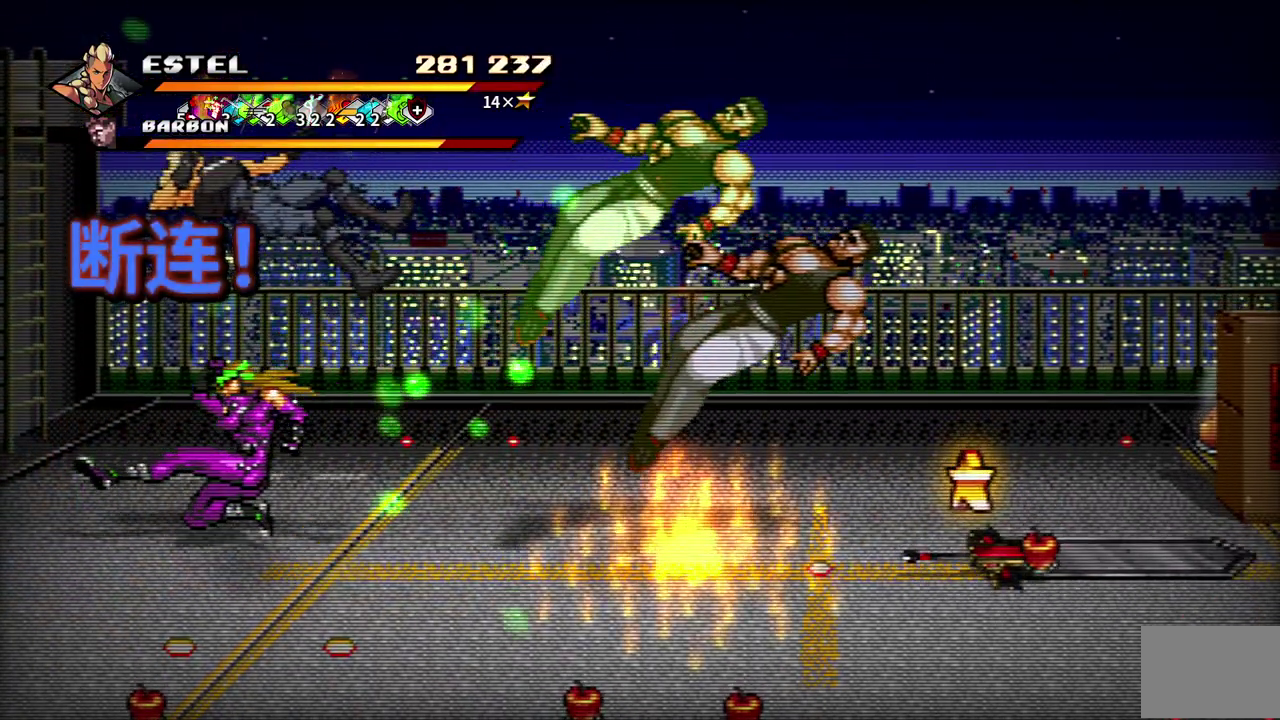
{"buttons": ["DPAD_RIGHT"], "events": [[150, "DPAD_RIGHT", "up"], [167, "SQUARE", "up"], [283, "DPAD_RIGHT", "down"], [317, "SQUARE", "down"], [417, "SQUARE", "up"]]}
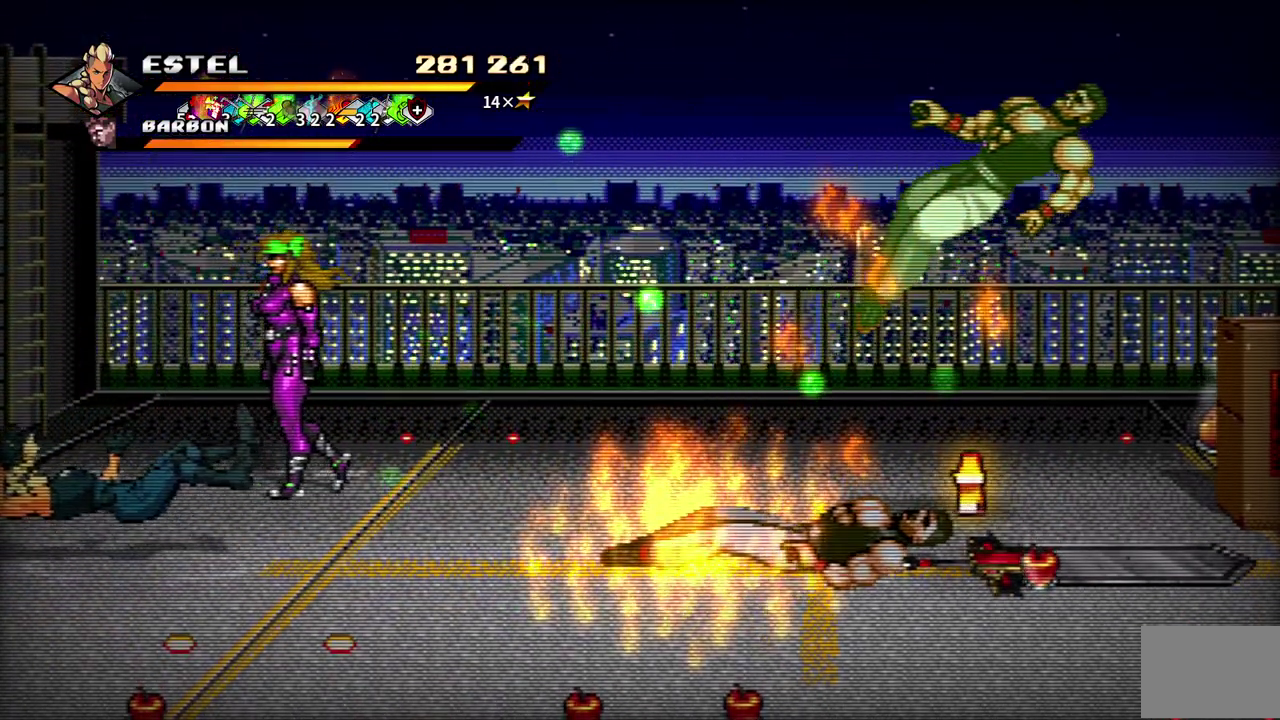
{"buttons": ["DPAD_RIGHT"], "events": [[17, "DPAD_RIGHT", "up"], [367, "DPAD_RIGHT", "down"]]}
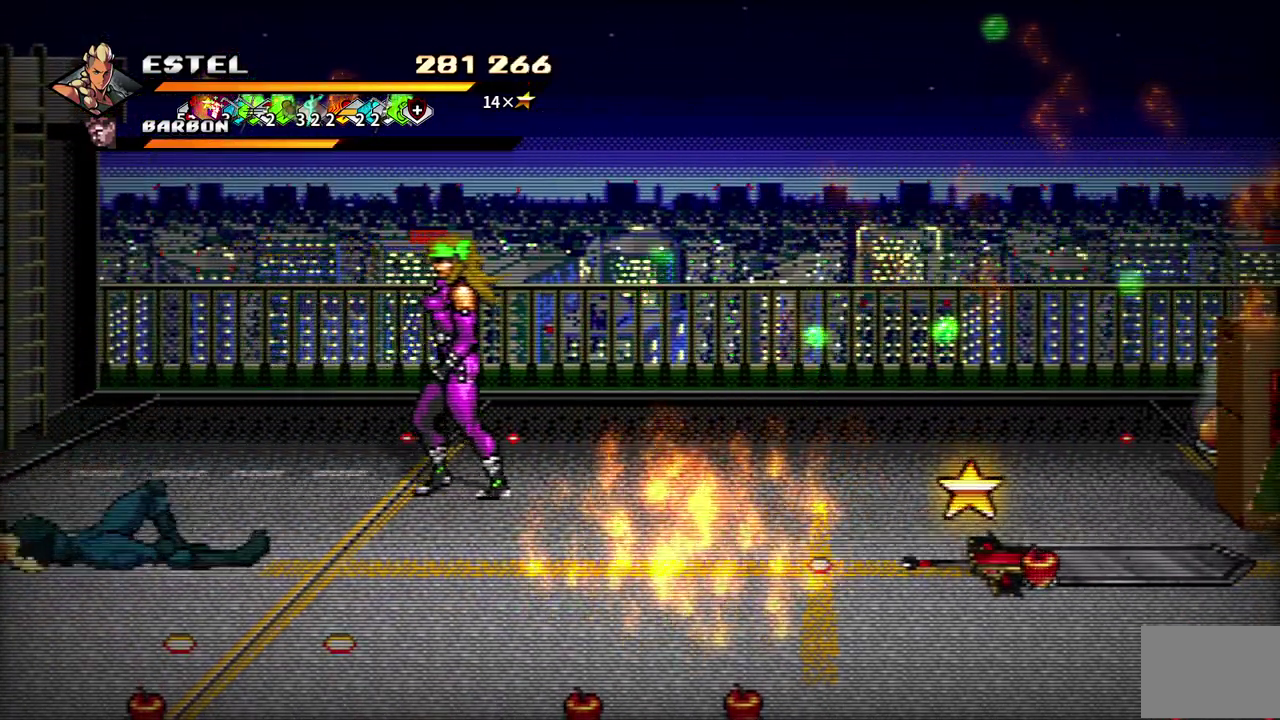
{"buttons": ["DPAD_UP", "DPAD_RIGHT"], "events": [[33, "DPAD_RIGHT", "up"], [417, "DPAD_RIGHT", "down"], [483, "DPAD_UP", "down"]]}
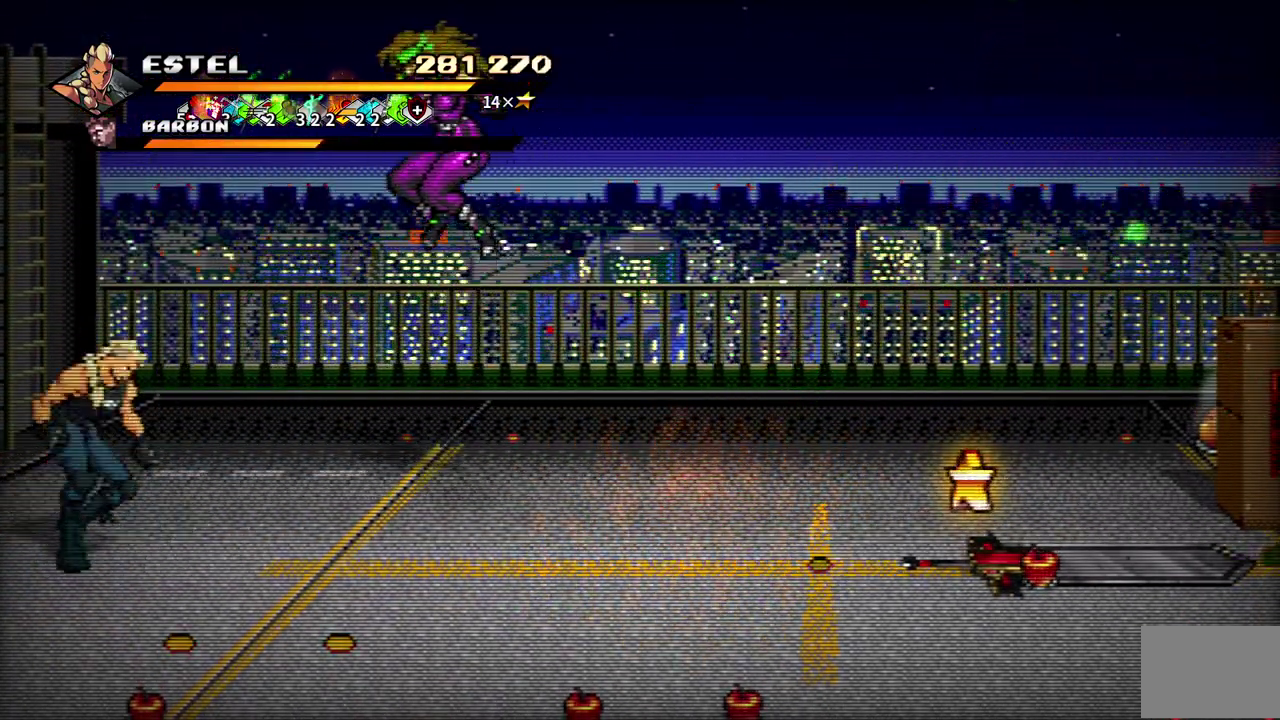
{"buttons": ["SQUARE", "DPAD_RIGHT"], "events": [[150, "DPAD_RIGHT", "up"], [317, "DPAD_RIGHT", "down"], [317, "DPAD_UP", "up"], [483, "SQUARE", "down"]]}
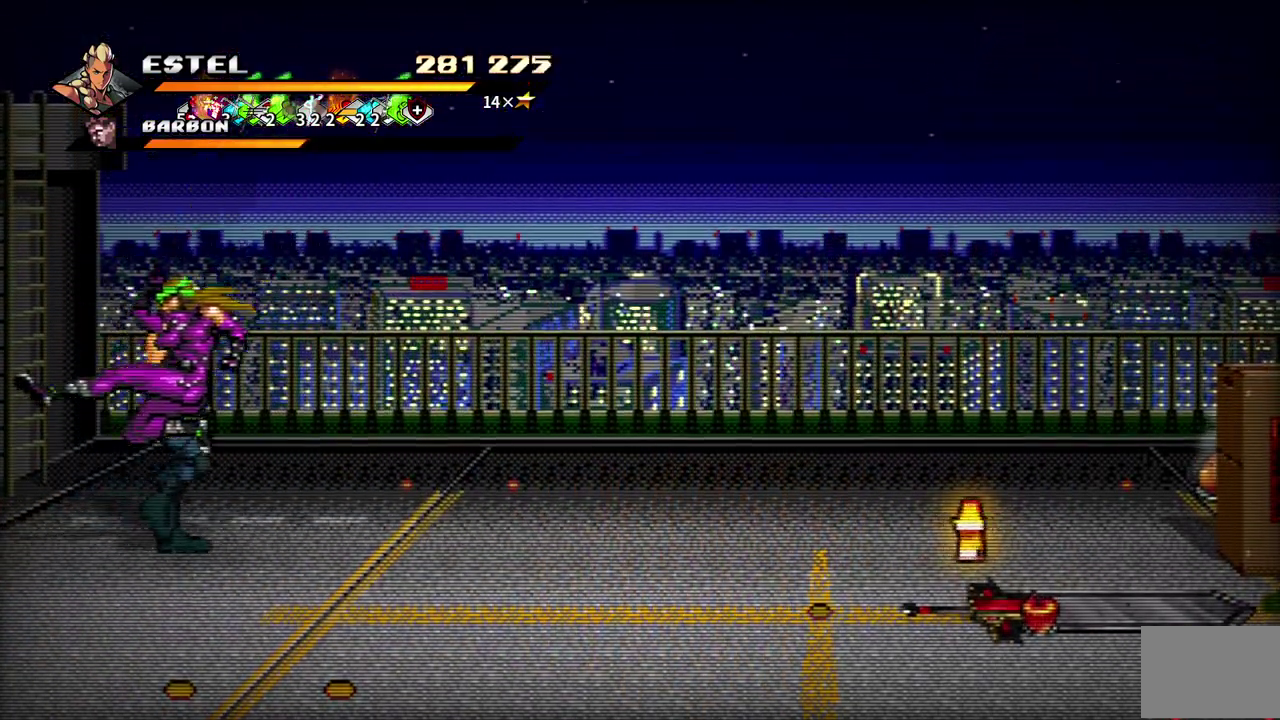
{"buttons": [], "events": [[117, "SQUARE", "up"], [167, "SQUARE", "down"], [250, "DPAD_RIGHT", "up"], [383, "SQUARE", "up"]]}
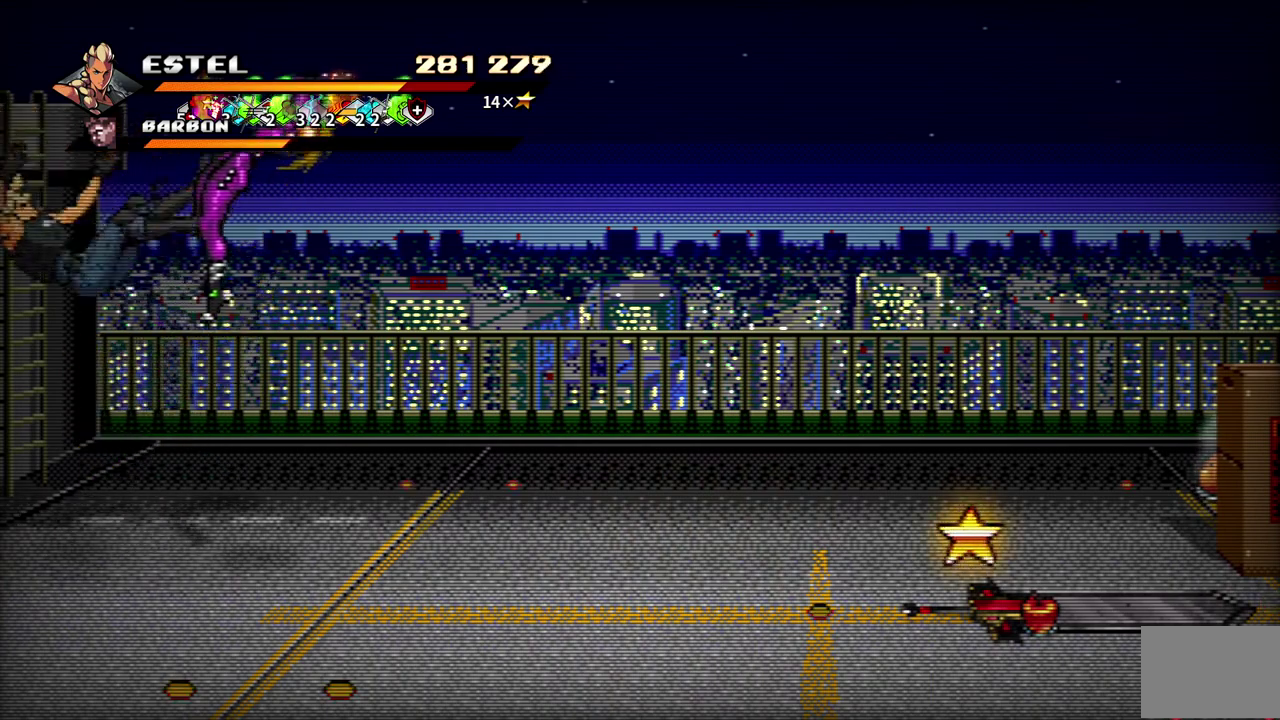
{"buttons": ["CROSS"], "events": [[133, "CROSS", "down"], [133, "SQUARE", "down"], [200, "SQUARE", "up"]]}
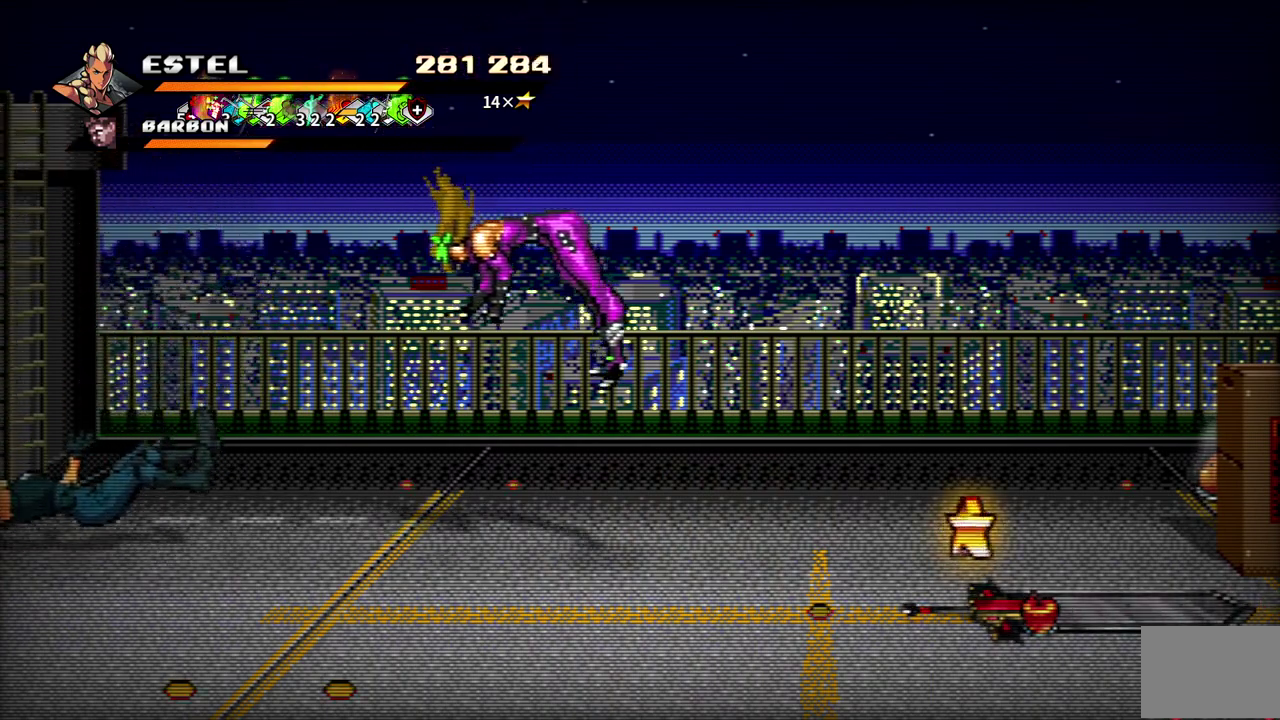
{"buttons": ["SQUARE"], "events": [[233, "CROSS", "up"], [233, "SQUARE", "down"]]}
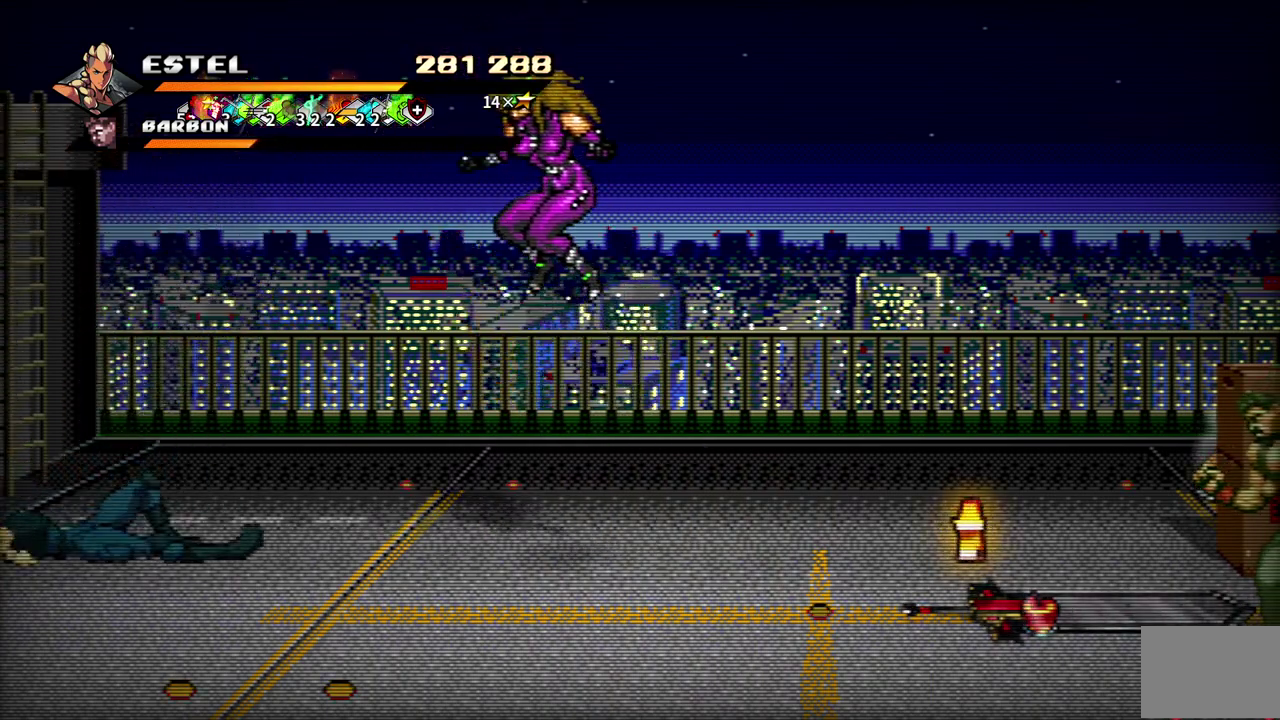
{"buttons": ["DPAD_RIGHT"], "events": [[483, "DPAD_RIGHT", "down"], [500, "SQUARE", "up"]]}
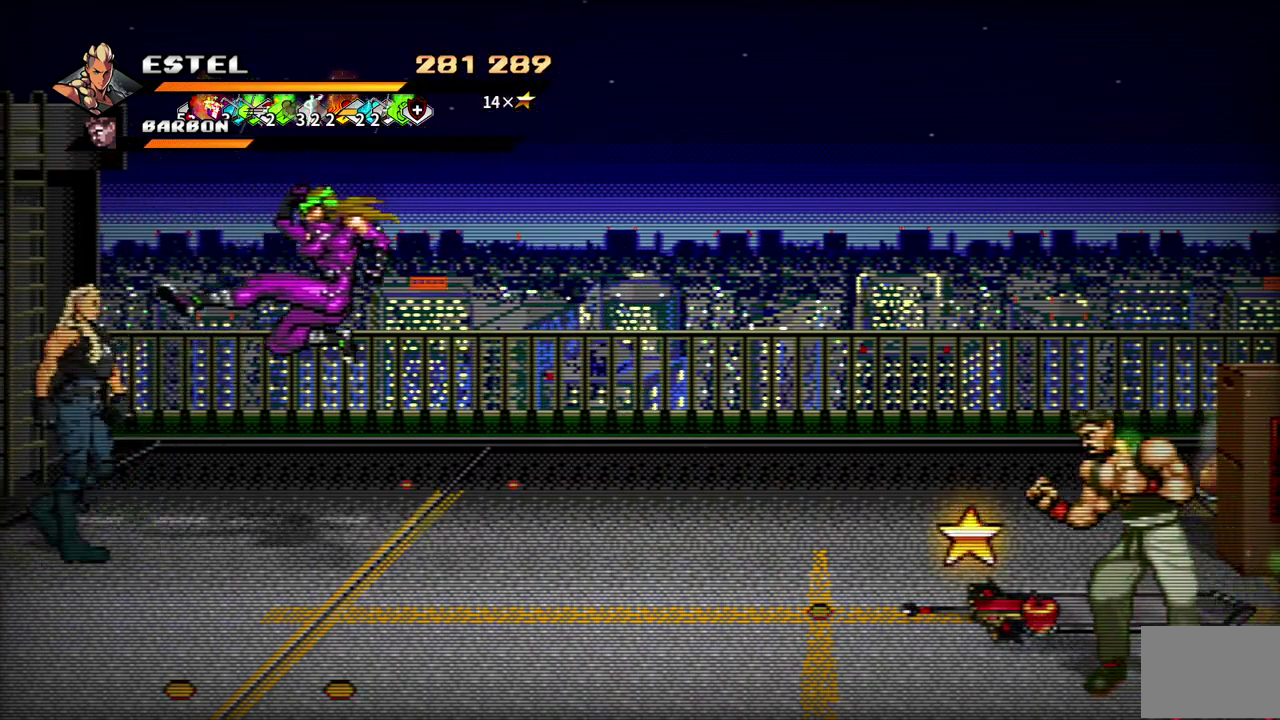
{"buttons": ["SQUARE", "DPAD_RIGHT"], "events": [[83, "SQUARE", "down"], [150, "DPAD_RIGHT", "up"], [150, "SQUARE", "up"], [217, "DPAD_RIGHT", "down"], [217, "SQUARE", "down"], [300, "DPAD_RIGHT", "up"], [300, "SQUARE", "up"], [350, "DPAD_RIGHT", "down"], [350, "SQUARE", "down"], [417, "DPAD_RIGHT", "up"], [467, "DPAD_RIGHT", "down"]]}
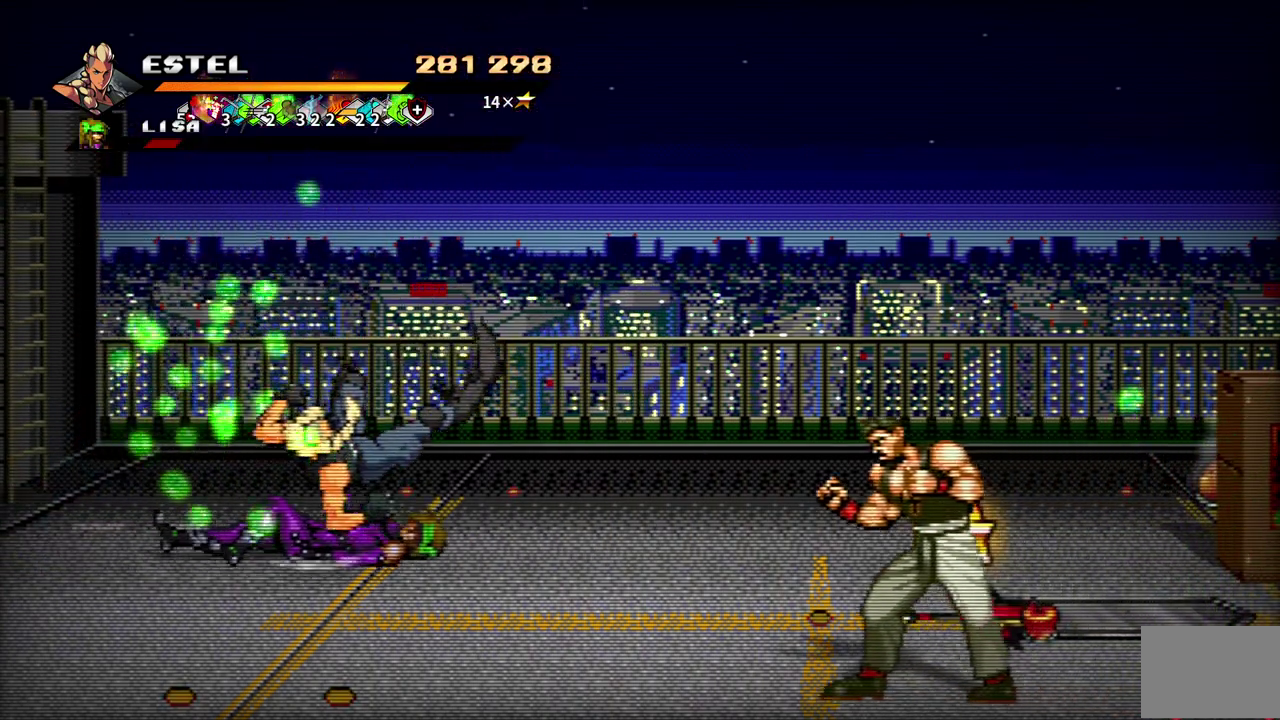
{"buttons": ["SQUARE", "DPAD_RIGHT"], "events": [[33, "DPAD_RIGHT", "up"], [83, "SQUARE", "up"], [100, "DPAD_RIGHT", "down"], [133, "SQUARE", "down"]]}
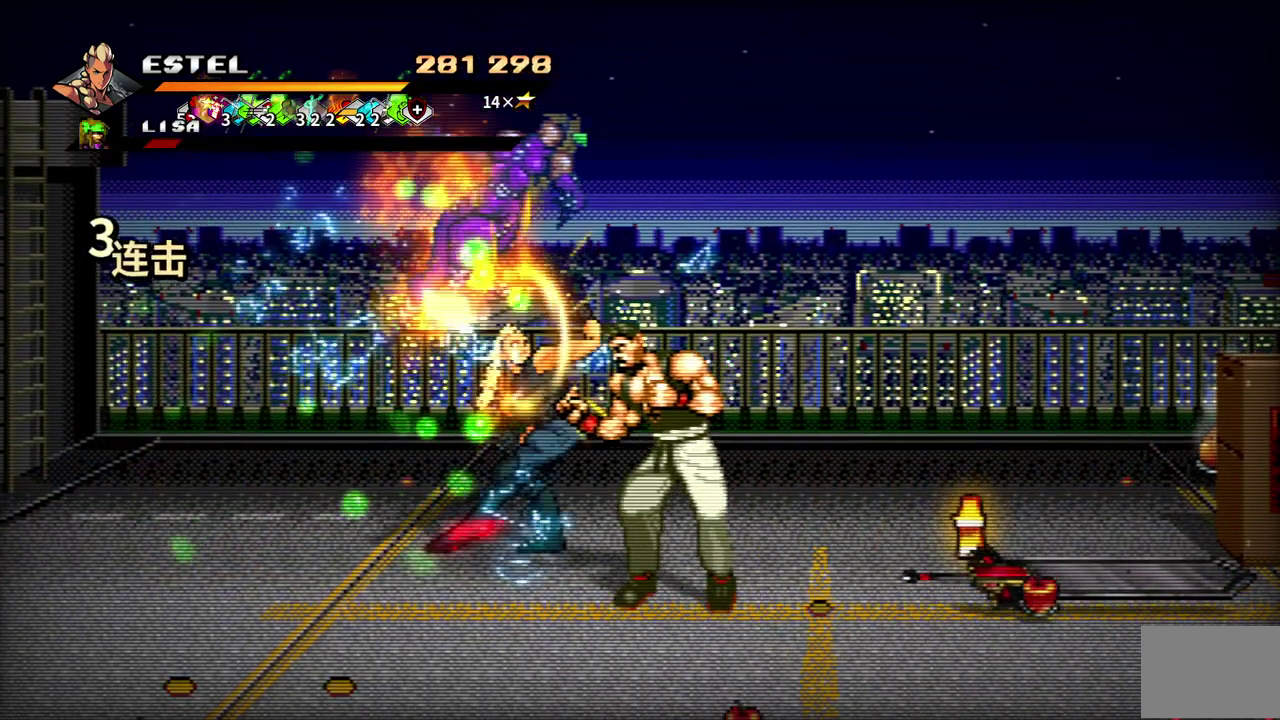
{"buttons": ["SQUARE", "DPAD_RIGHT"], "events": []}
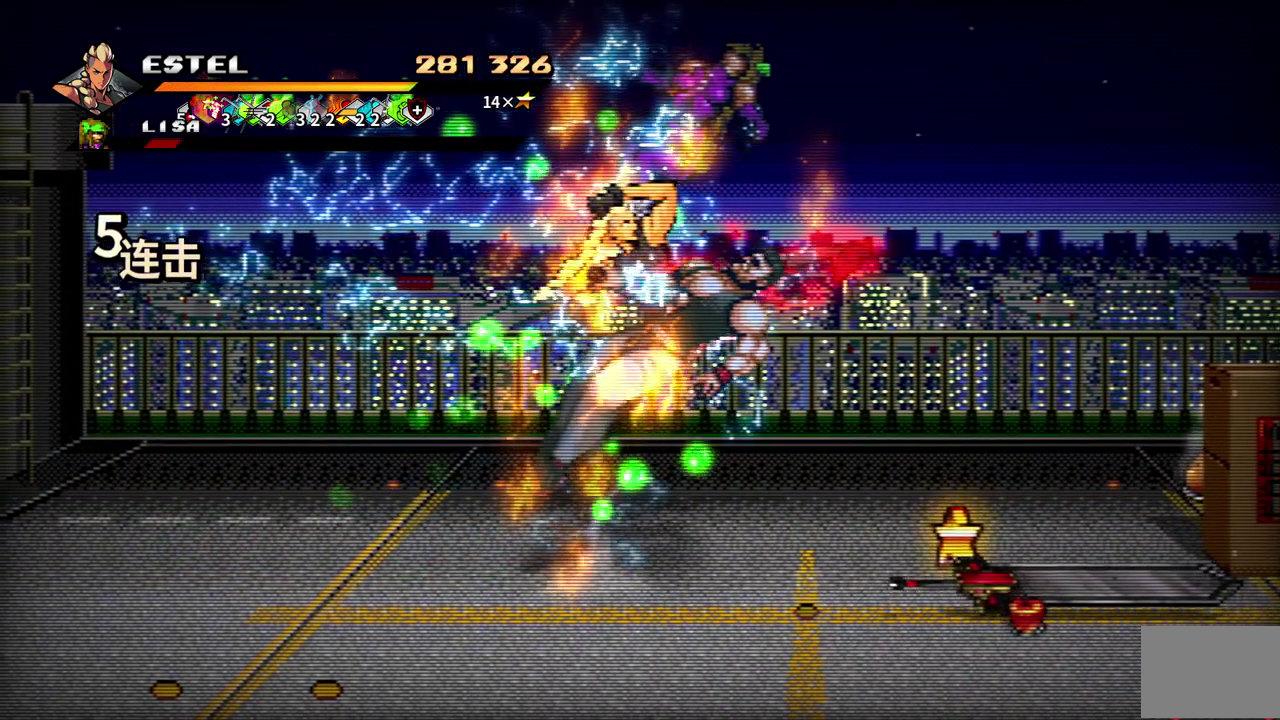
{"buttons": ["DPAD_RIGHT"], "events": [[167, "DPAD_RIGHT", "up"], [167, "SQUARE", "up"], [367, "DPAD_RIGHT", "down"]]}
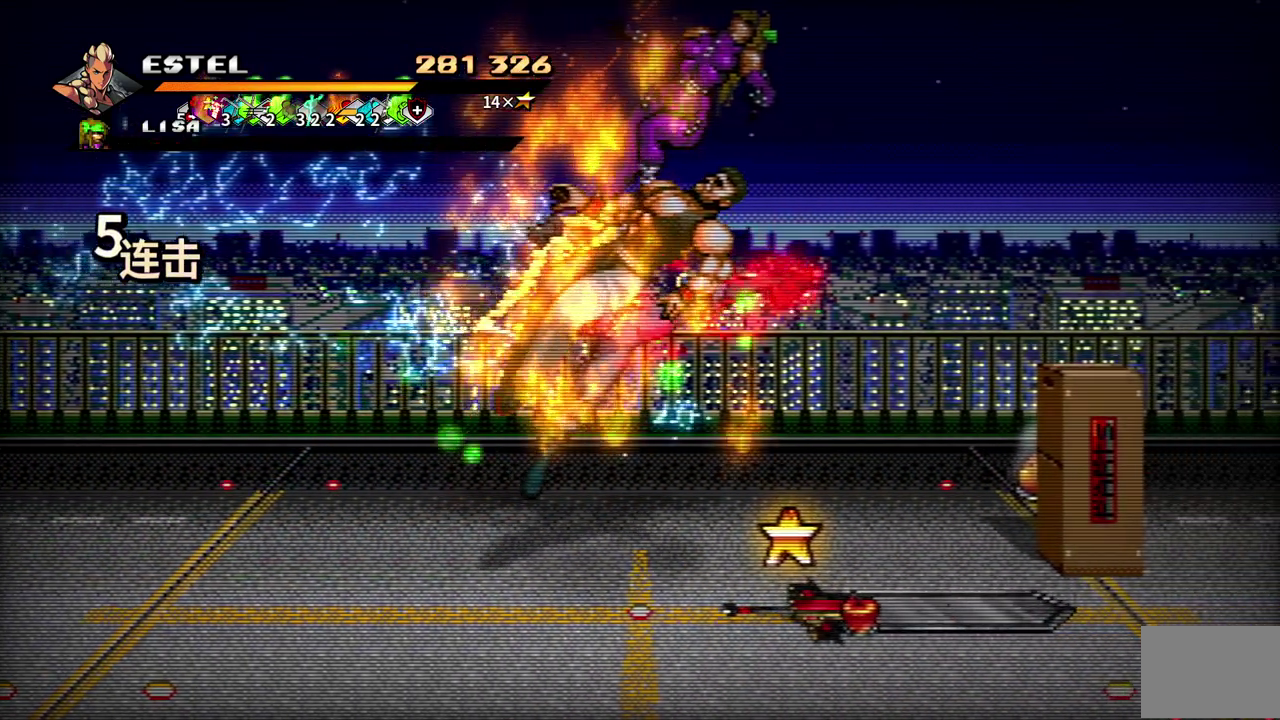
{"buttons": ["DPAD_RIGHT"], "events": []}
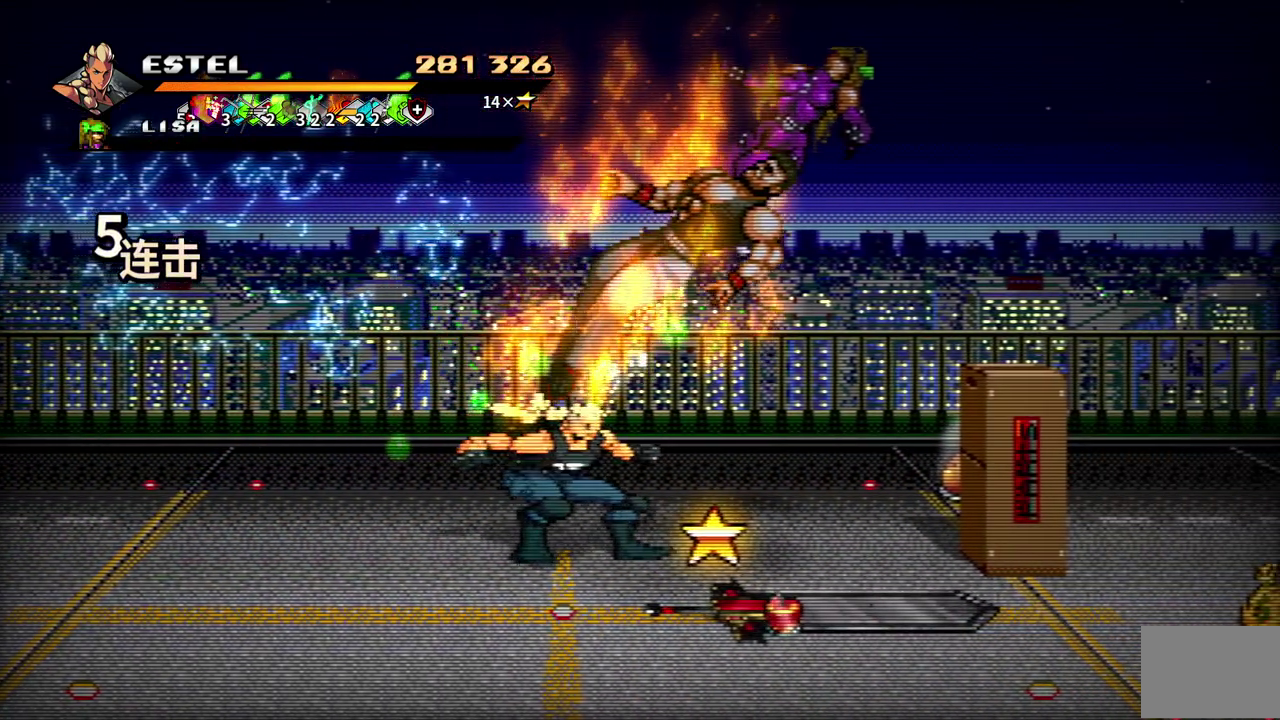
{"buttons": ["DPAD_RIGHT"], "events": []}
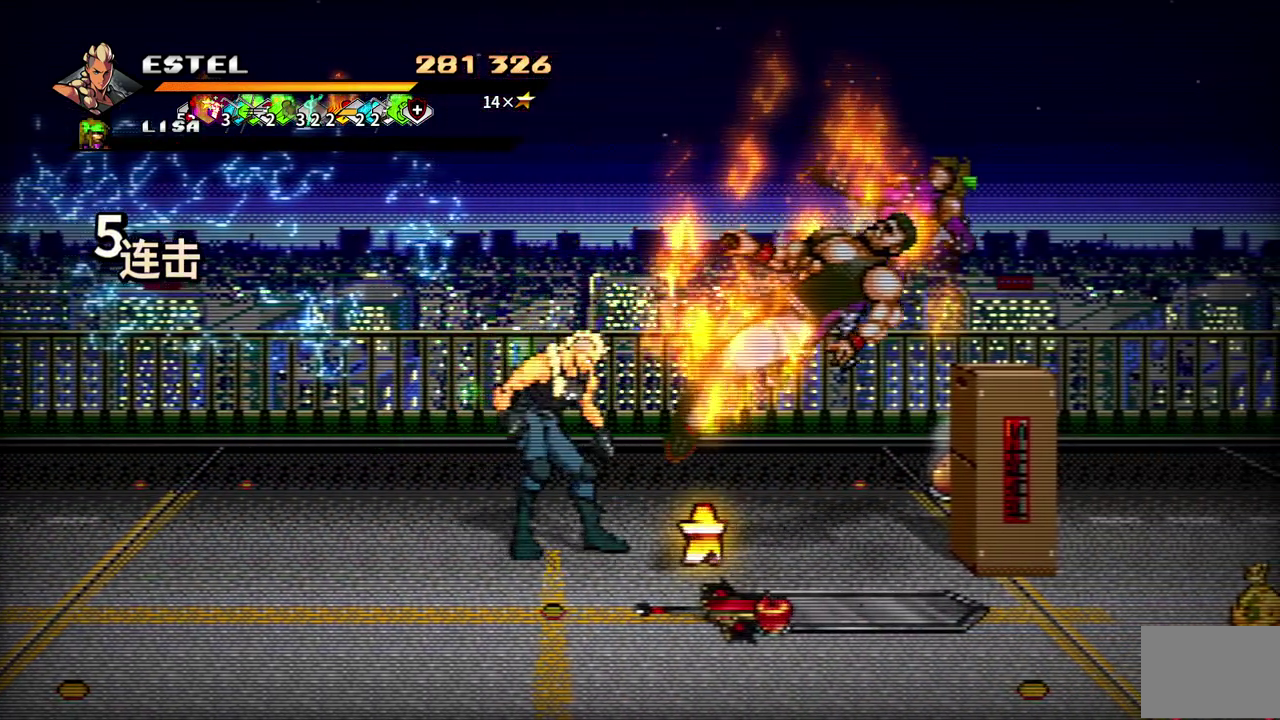
{"buttons": ["DPAD_RIGHT"], "events": []}
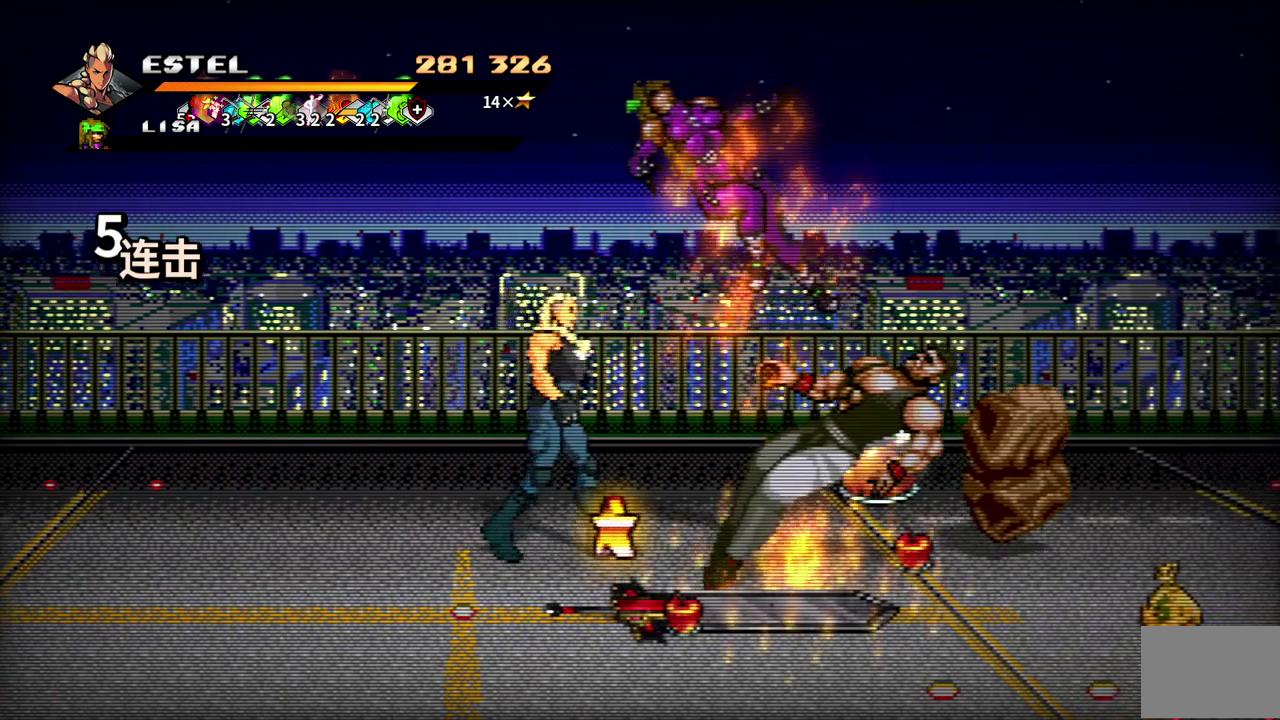
{"buttons": ["DPAD_RIGHT"], "events": [[133, "CIRCLE", "down"], [233, "CIRCLE", "up"]]}
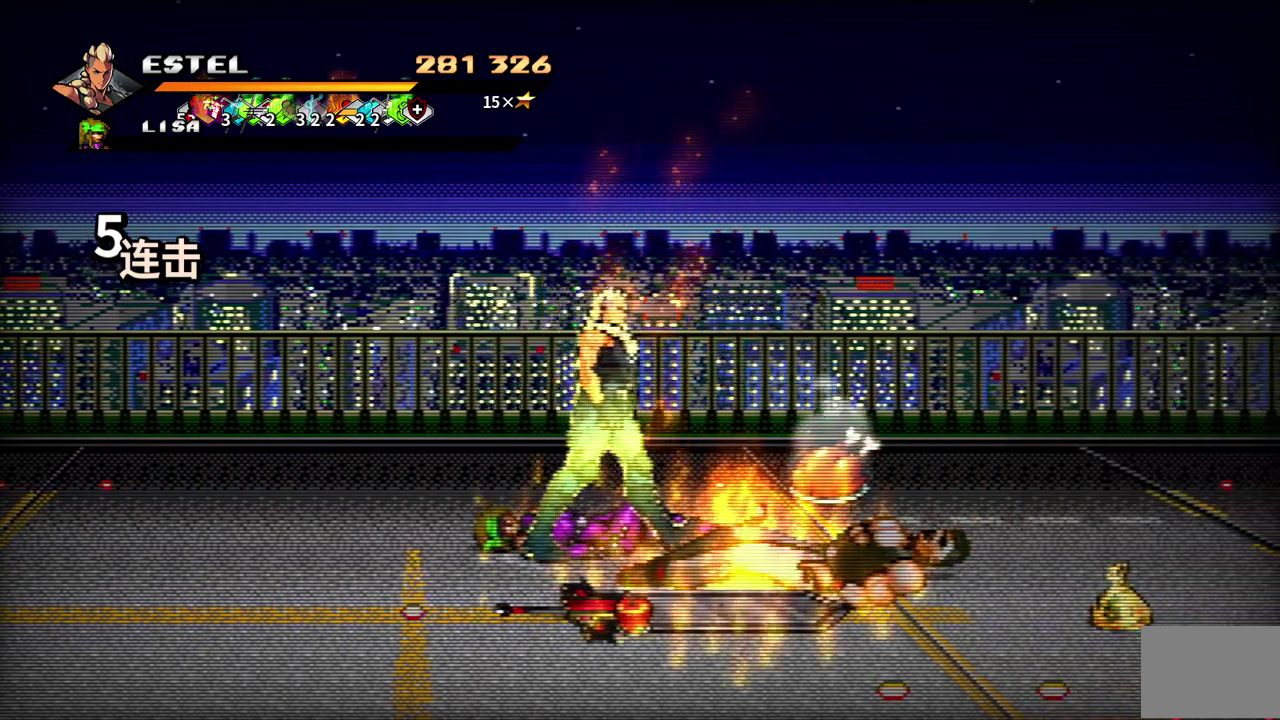
{"buttons": ["DPAD_RIGHT"], "events": [[183, "DPAD_UP", "down"], [317, "DPAD_UP", "up"]]}
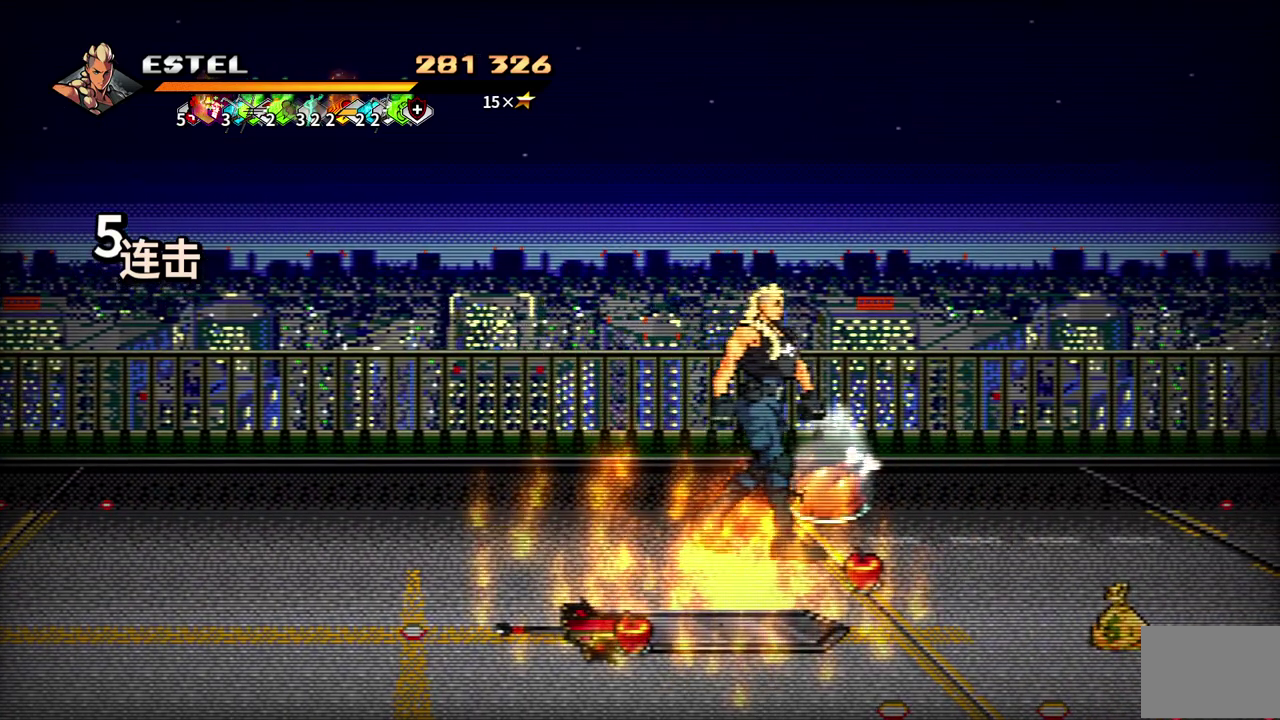
{"buttons": ["DPAD_LEFT"], "events": [[333, "CIRCLE", "down"], [333, "DPAD_DOWN", "down"], [383, "DPAD_RIGHT", "up"], [400, "DPAD_DOWN", "up"], [417, "DPAD_LEFT", "down"], [433, "CIRCLE", "up"]]}